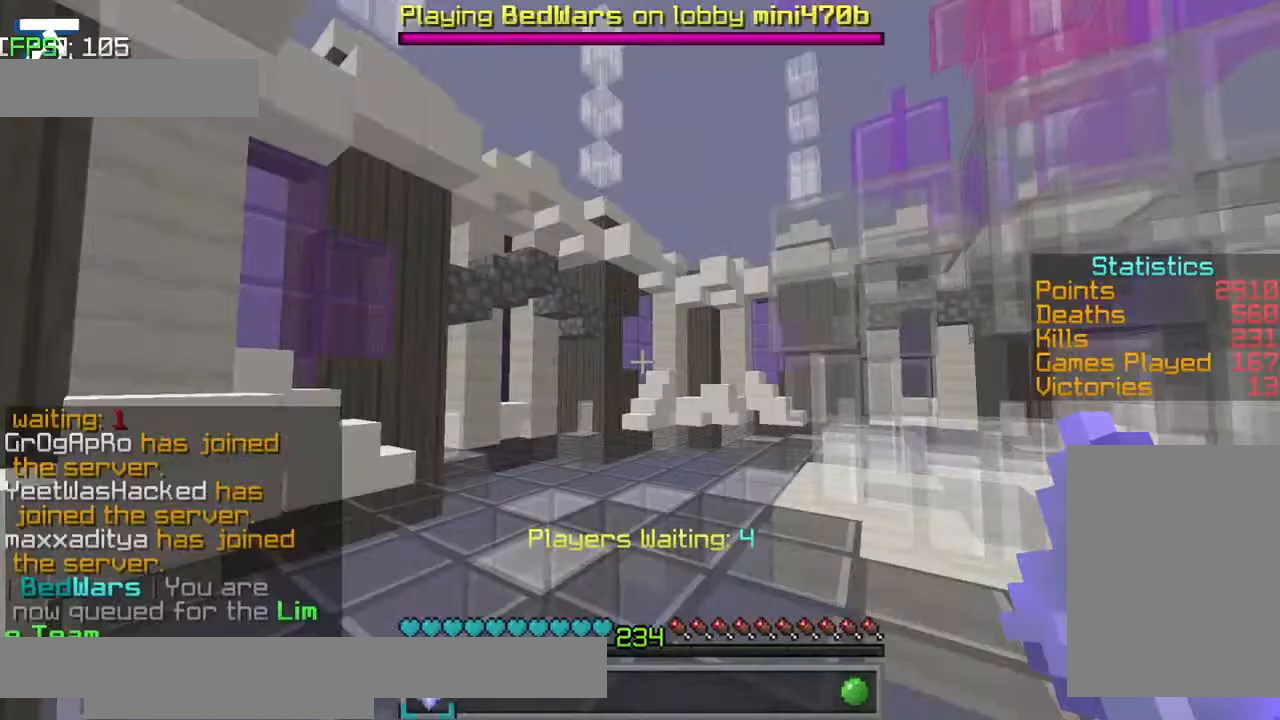
Gameplay with keyboard; each line is a JSON object with the keys held at the frame after it. "events" lists presses ("down") and releases ("up") of "a", "d", "jump", "s" and "w" between this image and that frame as [ms after this image, input, new state], when the widget could be followed in between. No other keys are recorded. Mouse input is not recorded. Key names are as the overlay labels them; some are game actions (e.g. jump) rather than physical keys.
{"keys": ["jump", "w"], "events": [[50, "jump", "down"], [50, "w", "down"]]}
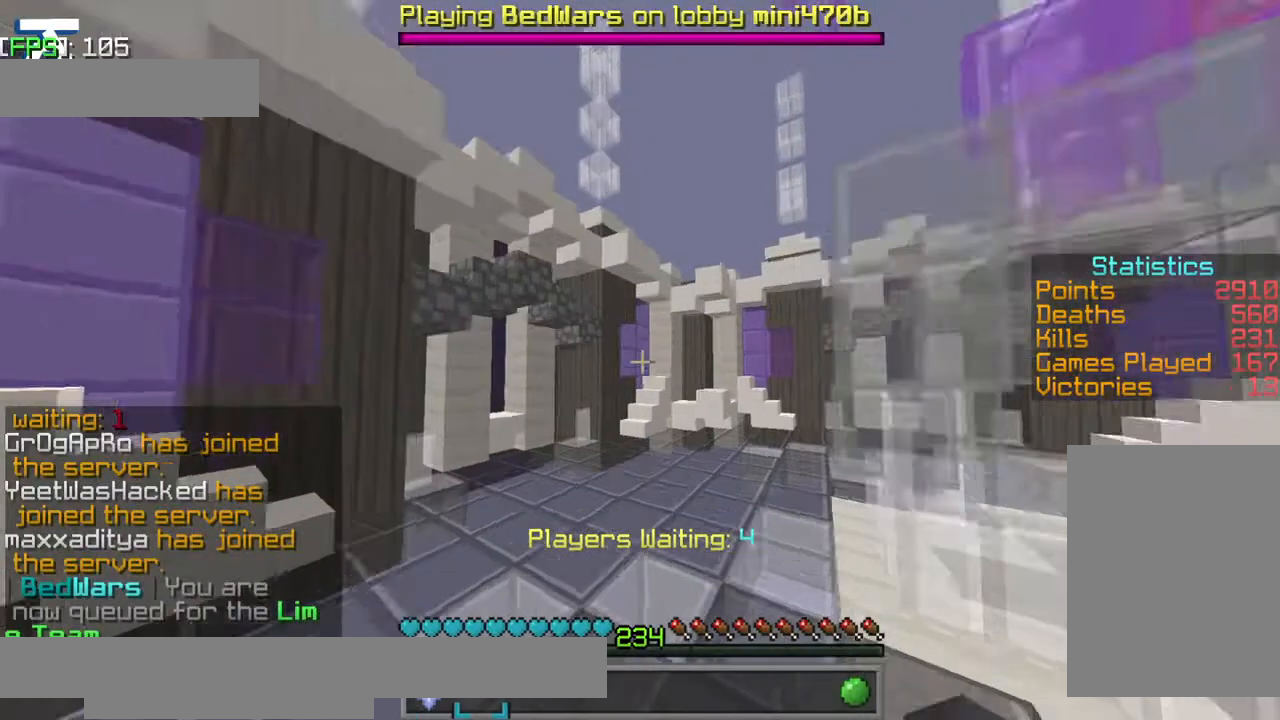
{"keys": ["a", "jump"], "events": [[134, "a", "down"], [350, "jump", "up"], [450, "jump", "down"], [500, "w", "up"]]}
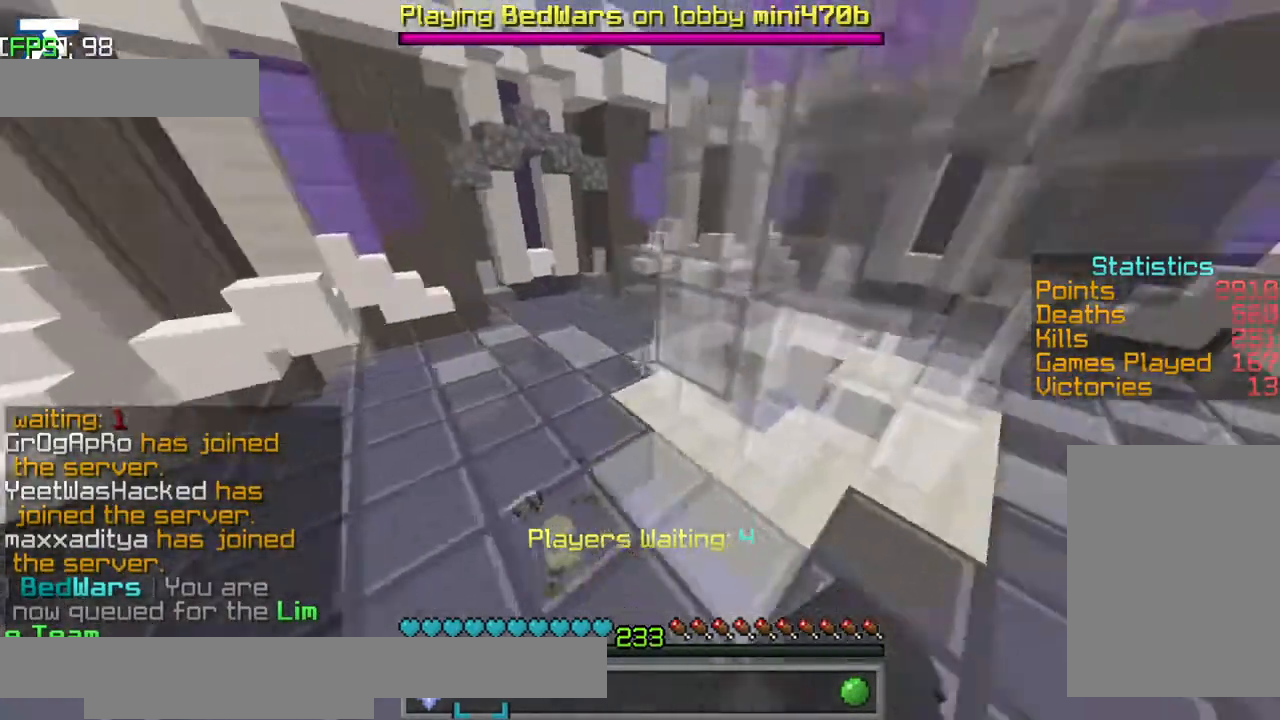
{"keys": ["a"], "events": [[334, "jump", "up"]]}
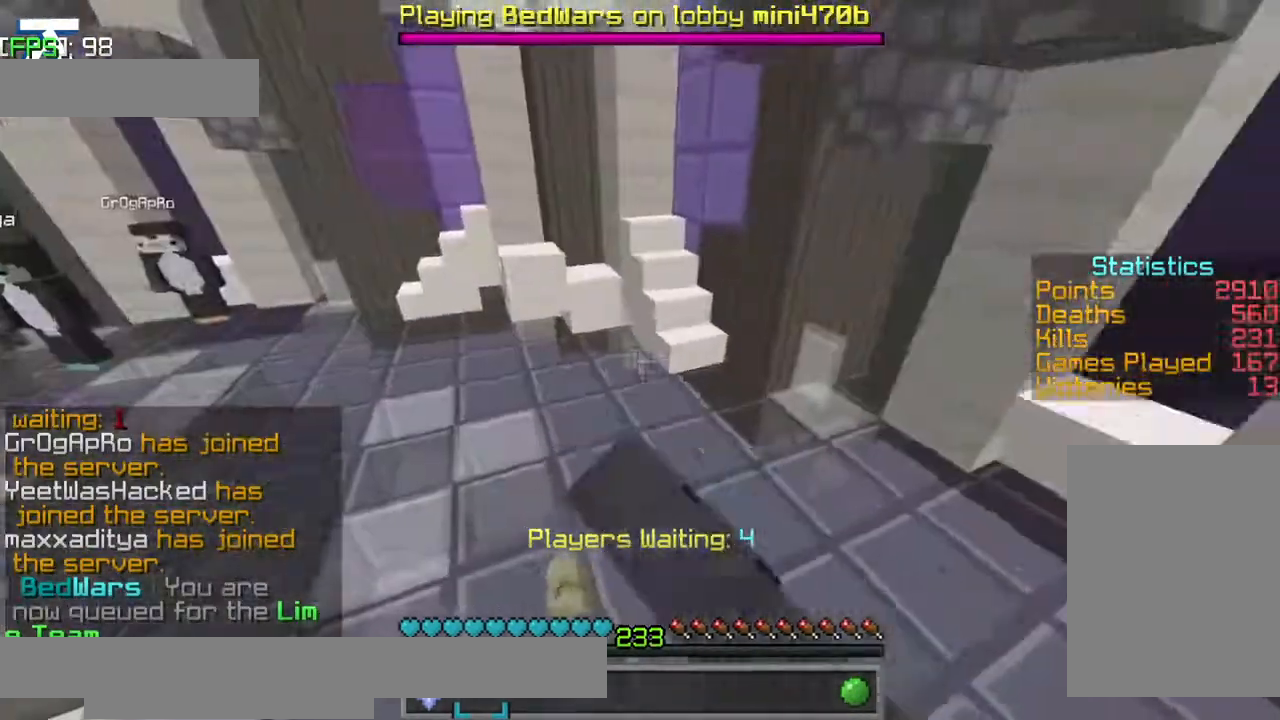
{"keys": ["d"], "events": [[34, "s", "down"], [100, "a", "up"], [100, "d", "down"], [250, "d", "up"], [300, "s", "up"], [400, "d", "down"]]}
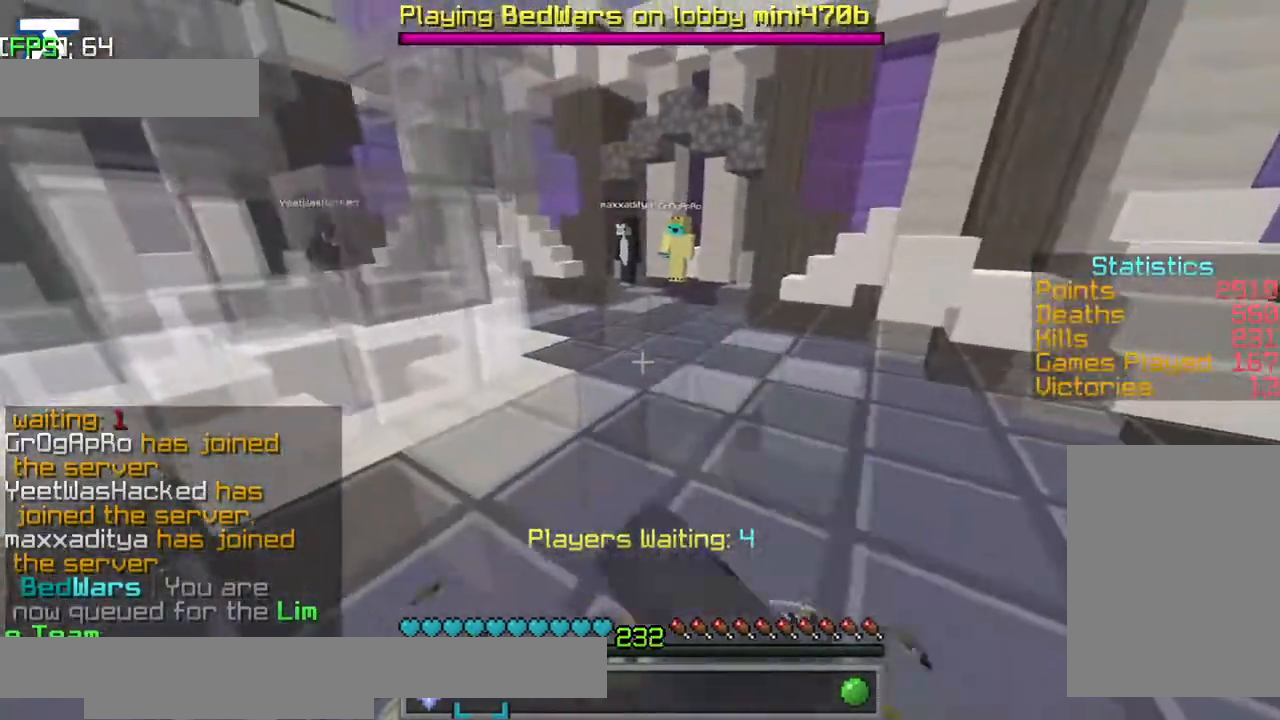
{"keys": [], "events": [[200, "w", "down"], [300, "d", "up"], [384, "w", "up"], [400, "w", "down"], [450, "w", "up"]]}
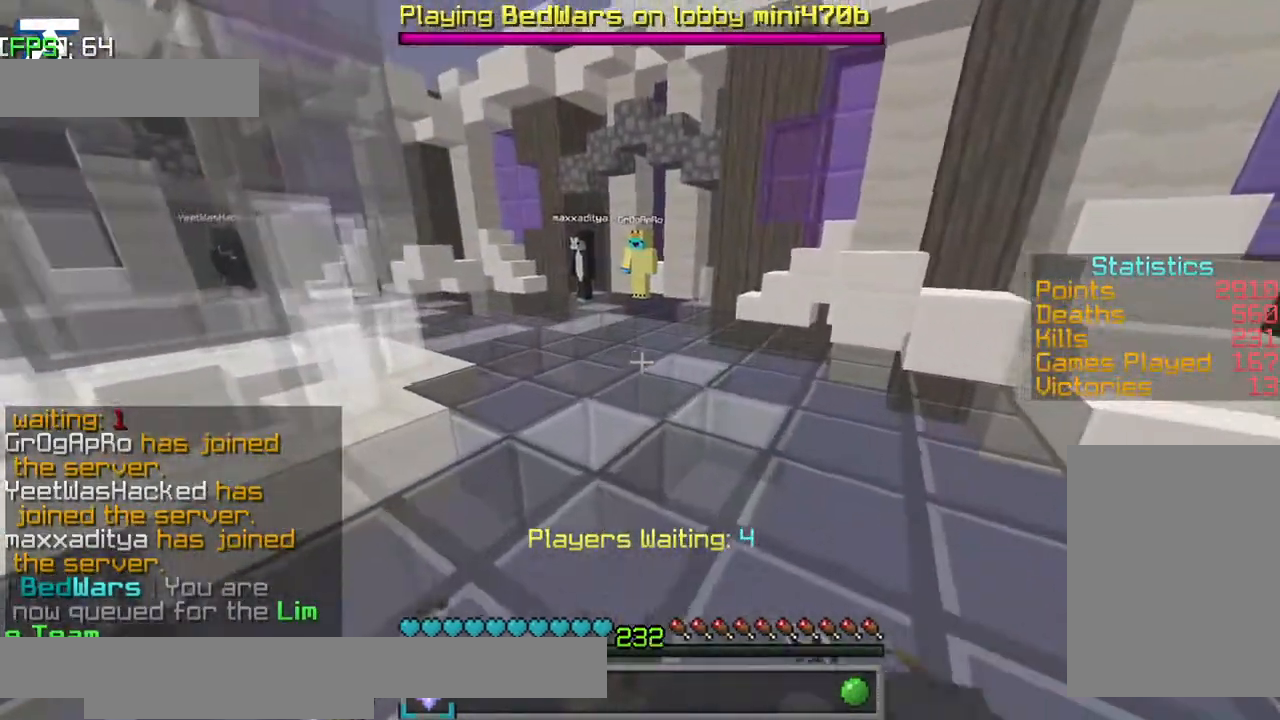
{"keys": [], "events": []}